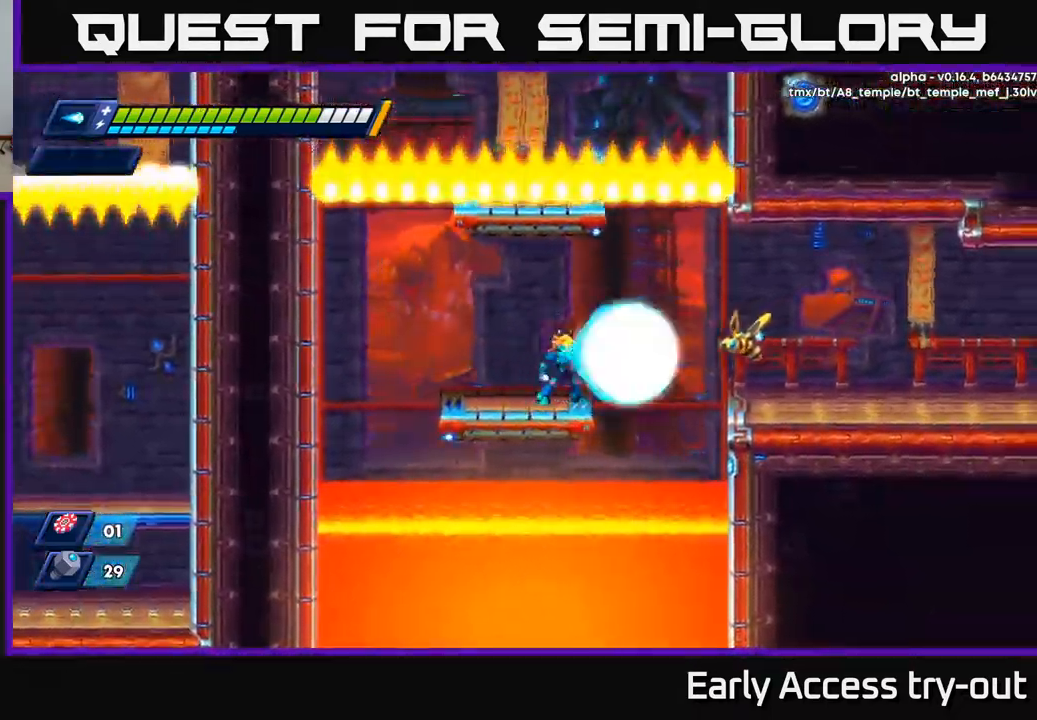
Gameplay with a controller (Xbox layout); each line is a JSON object with the inputs held at the frame after it. "events" lists button and stick changes between this image and that frame as [ms after this image, input, new state], when the widget could be followed in between.
{"buttons": [], "left_stick": "center", "right_stick": "center", "events": [[34, "DPAD_RIGHT", "up"], [34, "X", "down"], [117, "X", "up"], [150, "X", "down"], [250, "X", "up"], [267, "DPAD_LEFT", "down"], [500, "DPAD_LEFT", "up"]]}
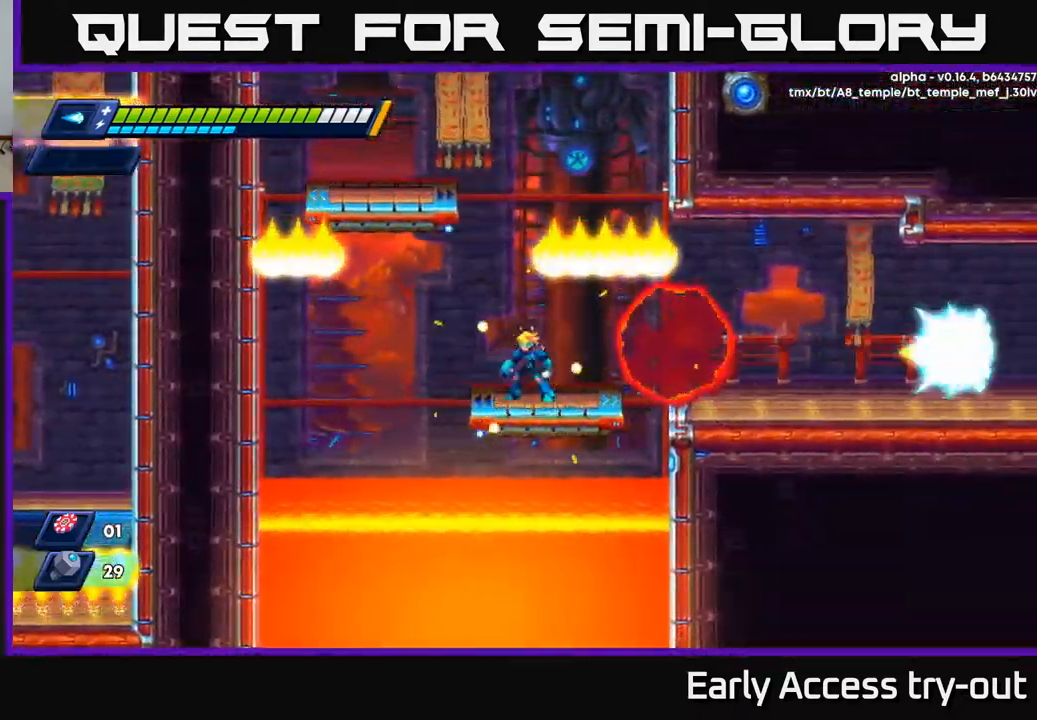
{"buttons": ["A", "R2", "DPAD_RIGHT"], "left_stick": "center", "right_stick": "center", "events": [[84, "DPAD_LEFT", "down"], [250, "R2", "down"], [267, "A", "down"], [367, "DPAD_LEFT", "up"], [434, "DPAD_RIGHT", "down"]]}
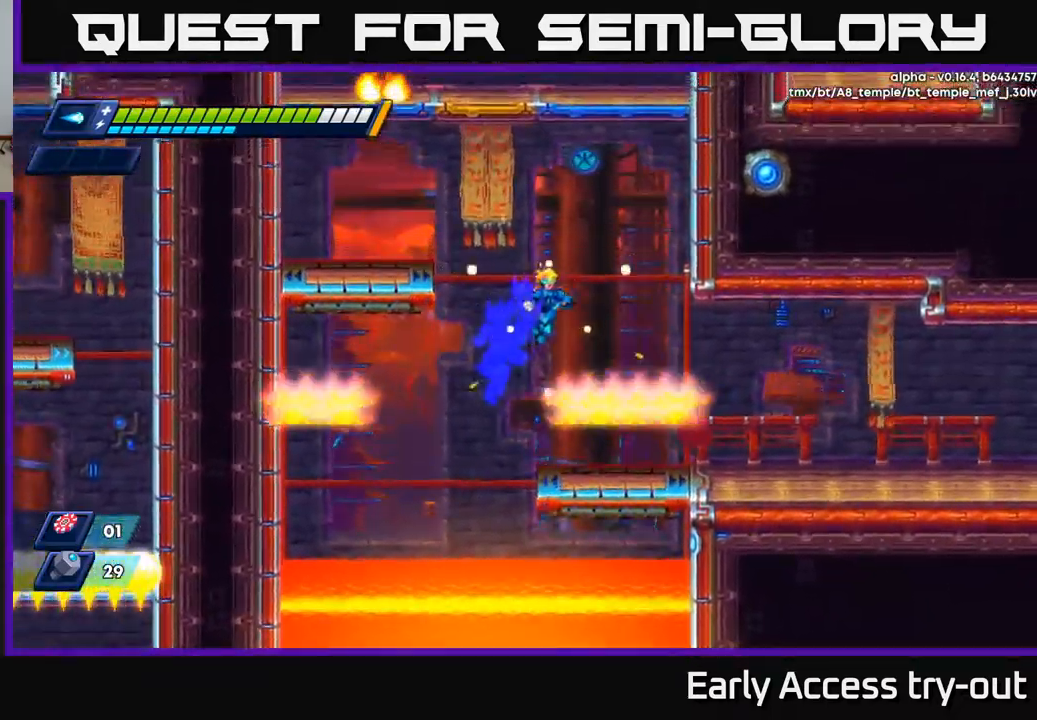
{"buttons": ["R2", "DPAD_RIGHT"], "left_stick": "center", "right_stick": "center", "events": [[367, "A", "up"], [384, "R2", "up"], [500, "R2", "down"]]}
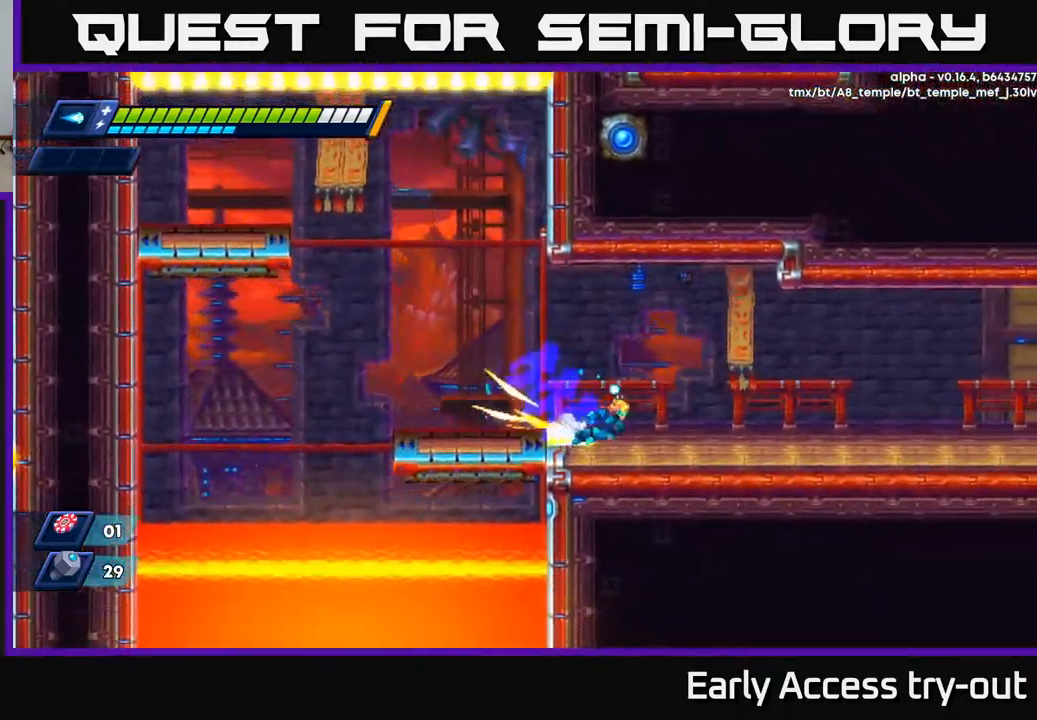
{"buttons": ["A", "R2", "DPAD_RIGHT"], "left_stick": "center", "right_stick": "center", "events": [[184, "R2", "up"], [251, "R2", "down"], [451, "A", "down"]]}
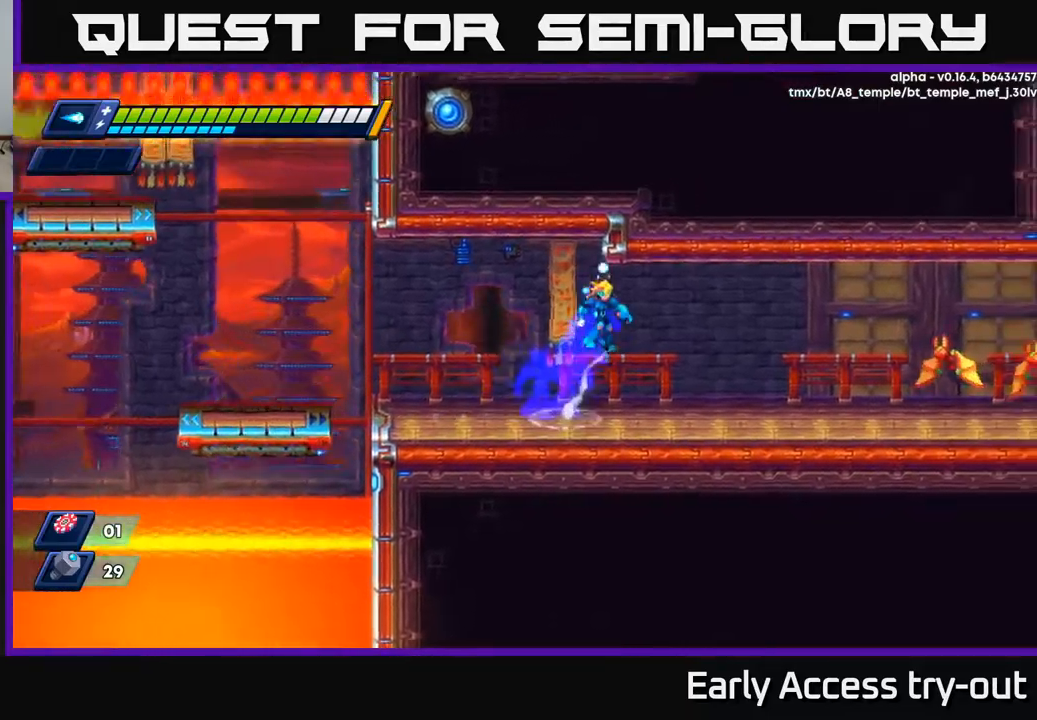
{"buttons": ["X", "DPAD_RIGHT"], "left_stick": "center", "right_stick": "center", "events": [[67, "A", "up"], [100, "R2", "up"], [367, "X", "down"], [450, "X", "up"], [500, "X", "down"]]}
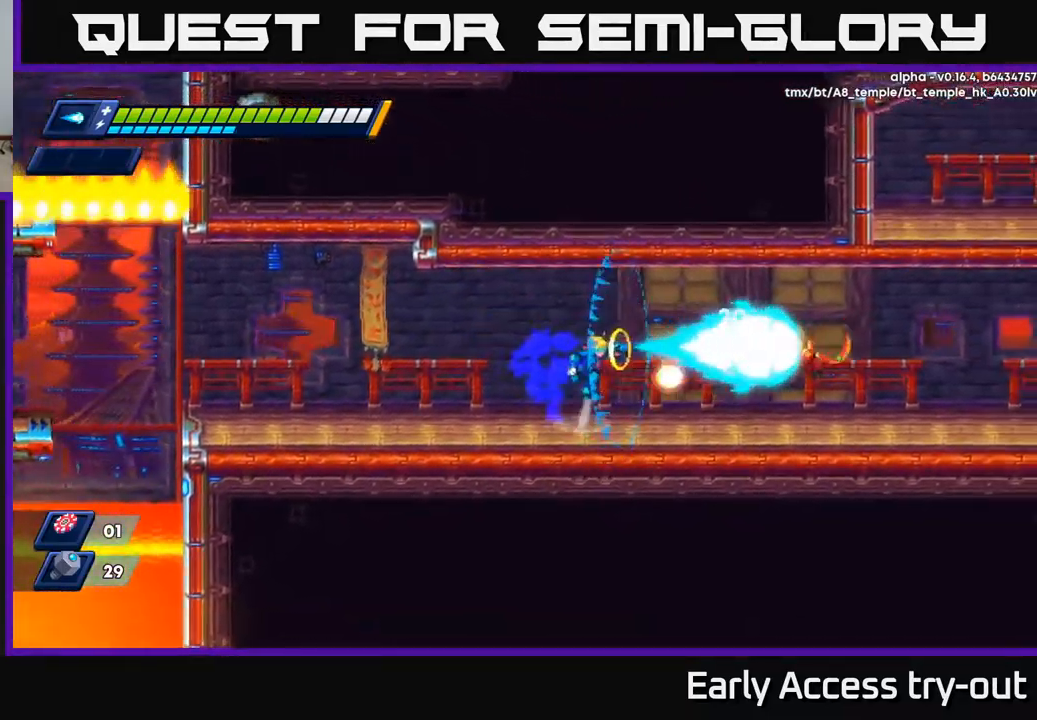
{"buttons": ["DPAD_RIGHT"], "left_stick": "center", "right_stick": "center", "events": [[34, "A", "down"], [67, "X", "up"], [134, "A", "up"], [184, "X", "down"], [267, "X", "up"]]}
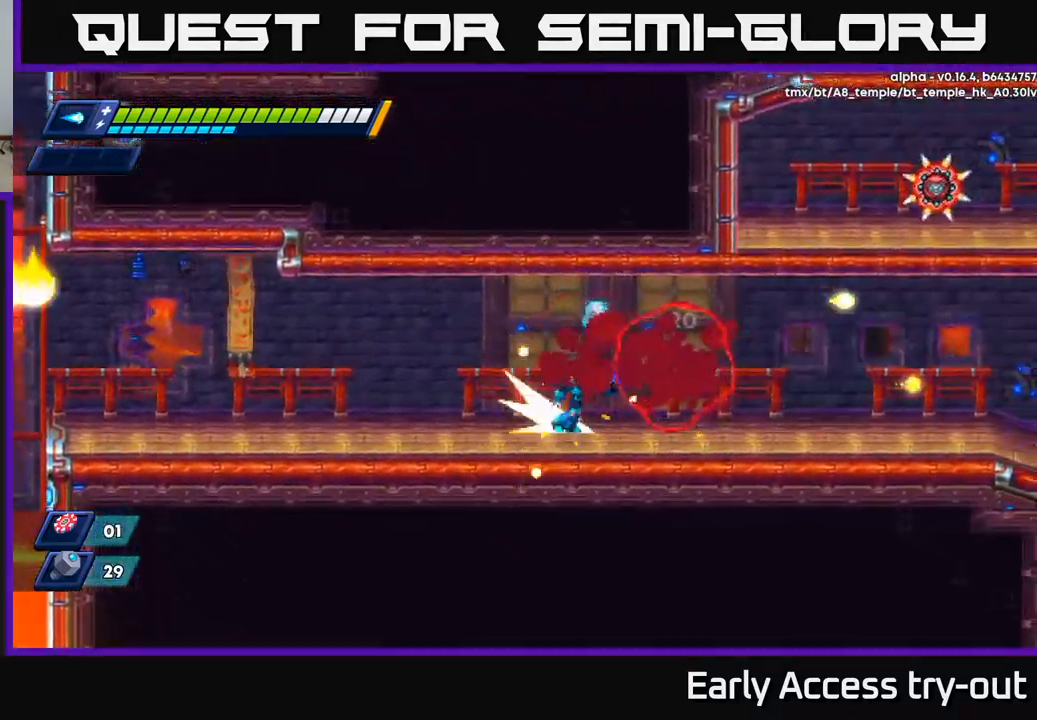
{"buttons": [], "left_stick": "center", "right_stick": "center", "events": [[50, "R2", "down"], [184, "A", "down"], [234, "DPAD_RIGHT", "up"], [267, "DPAD_LEFT", "down"], [334, "A", "up"], [350, "R2", "up"], [484, "DPAD_LEFT", "up"]]}
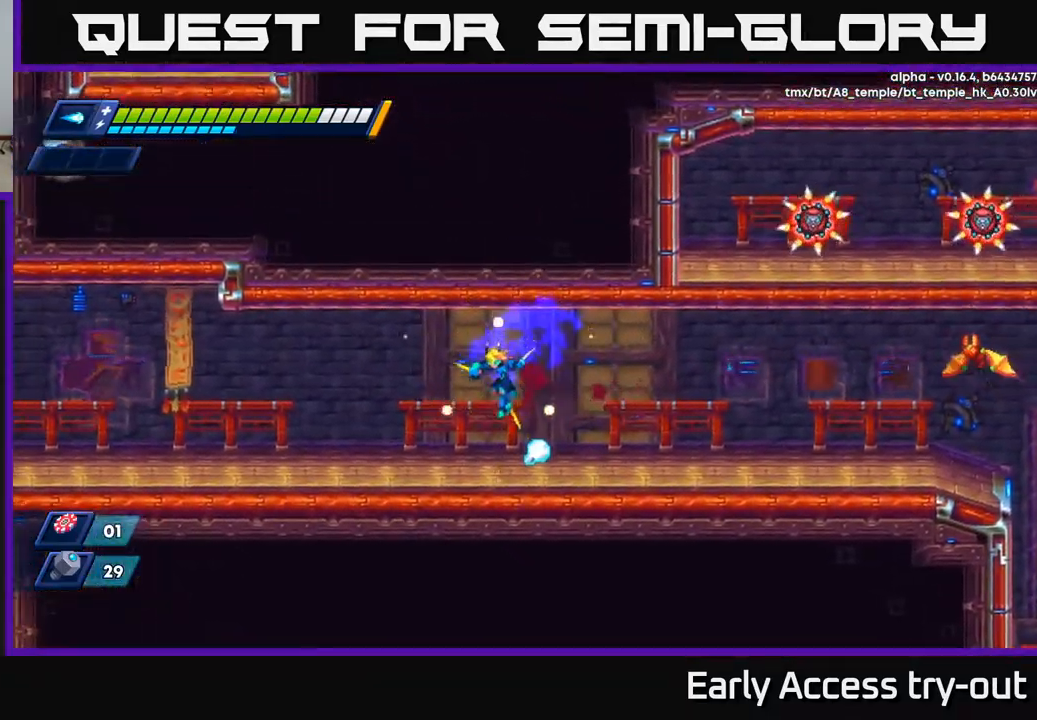
{"buttons": ["A", "X", "DPAD_RIGHT"], "left_stick": "center", "right_stick": "center", "events": [[84, "DPAD_RIGHT", "down"], [167, "R2", "down"], [400, "A", "down"], [484, "X", "down"], [500, "R2", "up"]]}
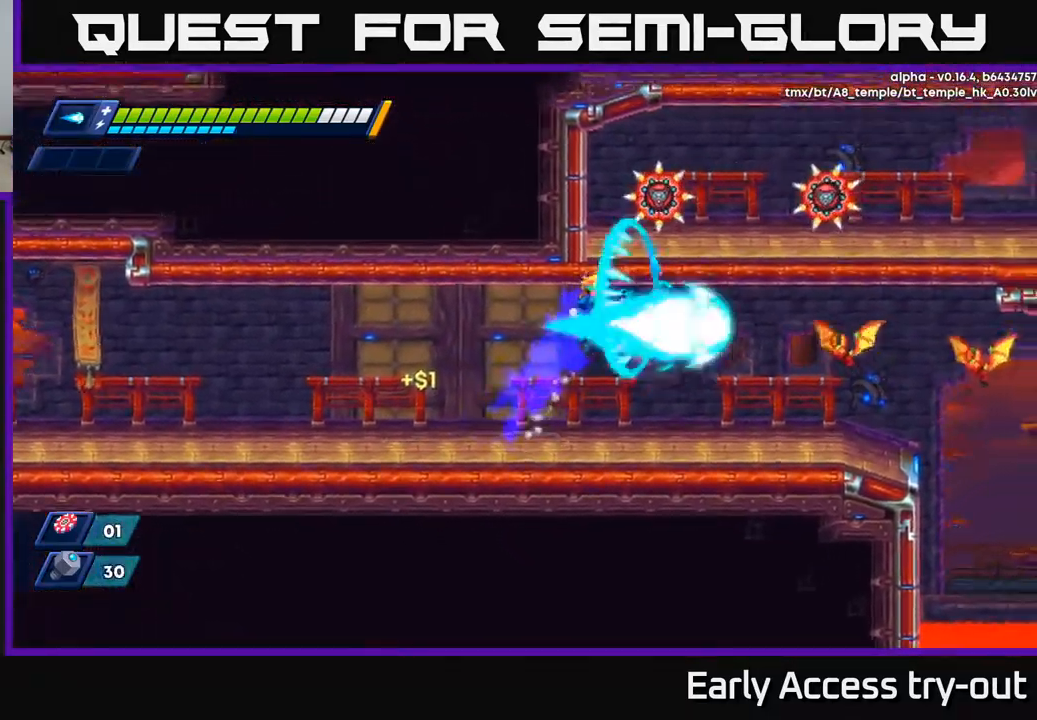
{"buttons": ["A", "DPAD_RIGHT"], "left_stick": "center", "right_stick": "center", "events": [[34, "A", "up"], [50, "X", "up"], [100, "X", "down"], [167, "X", "up"], [234, "X", "down"], [300, "X", "up"], [367, "X", "down"], [484, "A", "down"], [500, "X", "up"]]}
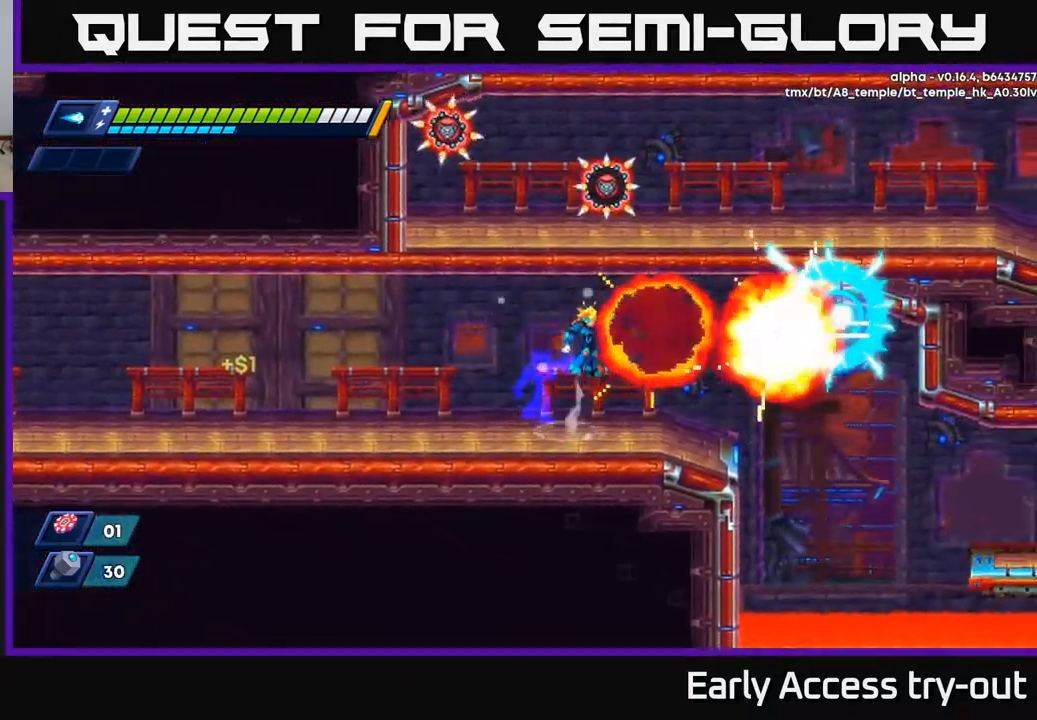
{"buttons": ["R2", "DPAD_RIGHT"], "left_stick": "center", "right_stick": "center", "events": [[67, "A", "up"], [167, "DPAD_RIGHT", "up"], [317, "DPAD_RIGHT", "down"], [467, "R2", "down"]]}
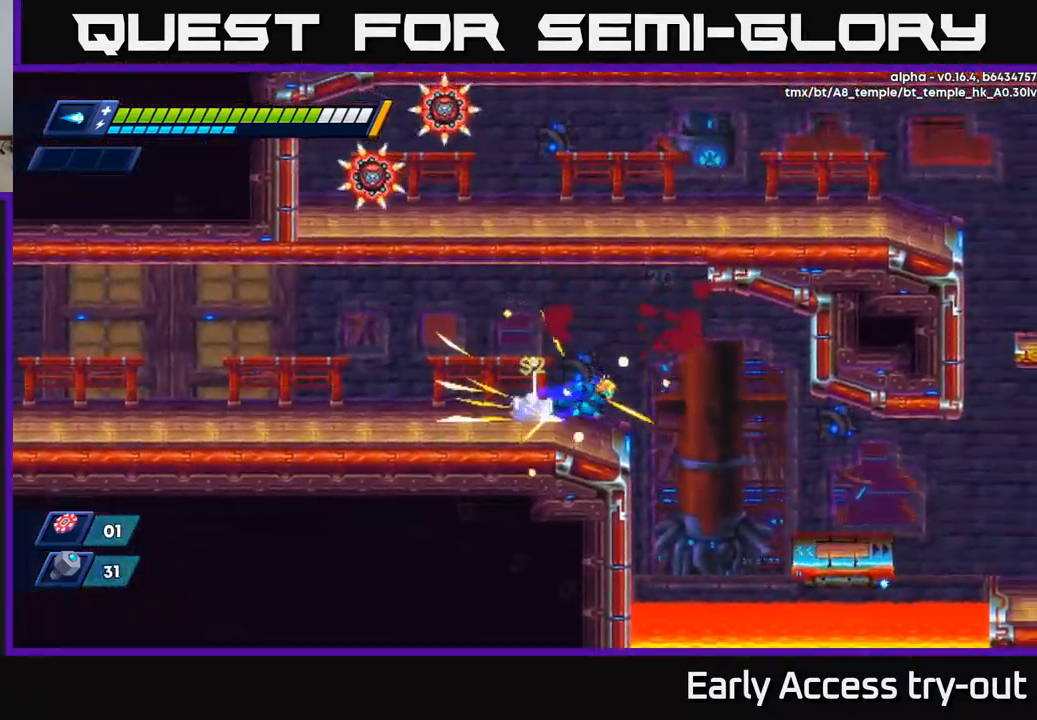
{"buttons": [], "left_stick": "center", "right_stick": "center", "events": [[50, "A", "down"], [134, "A", "up"], [150, "R2", "up"], [467, "DPAD_RIGHT", "up"]]}
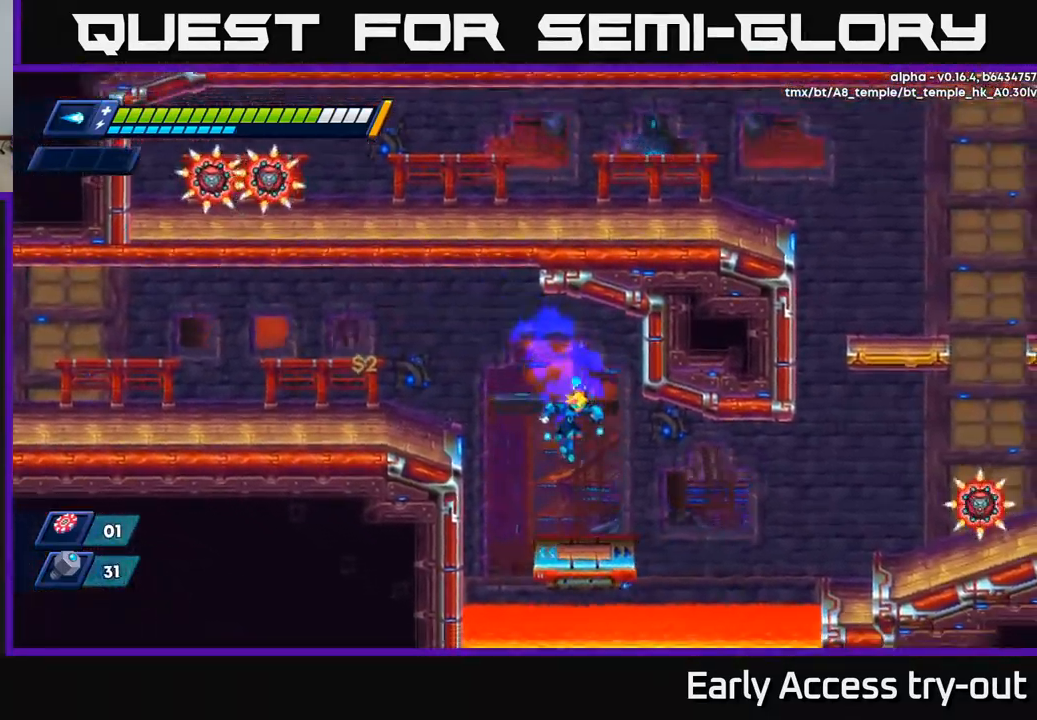
{"buttons": ["A", "DPAD_LEFT"], "left_stick": "center", "right_stick": "center", "events": [[200, "DPAD_LEFT", "down"], [267, "A", "down"]]}
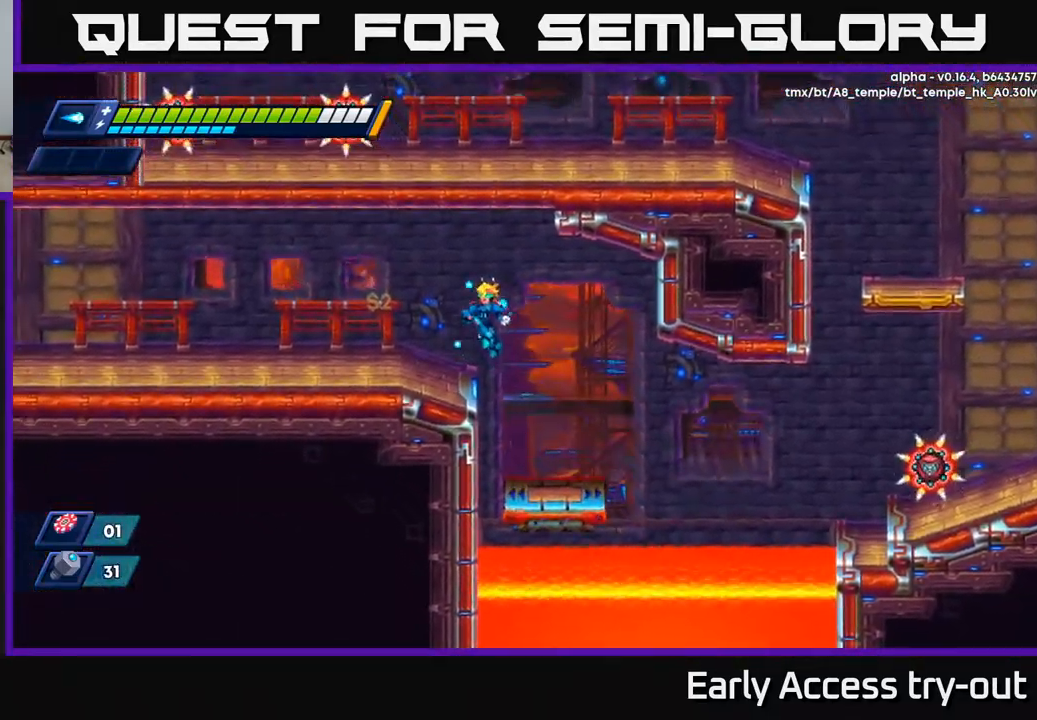
{"buttons": ["R2", "DPAD_LEFT"], "left_stick": "center", "right_stick": "center", "events": [[84, "A", "up"], [284, "R2", "down"]]}
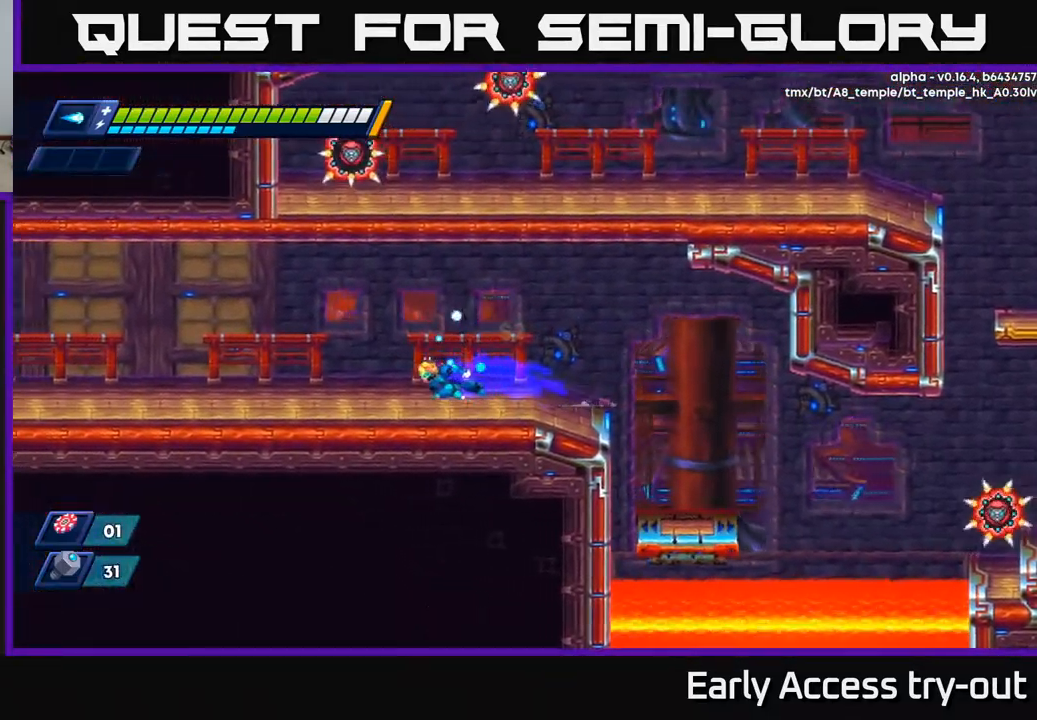
{"buttons": ["A", "R2", "DPAD_LEFT"], "left_stick": "center", "right_stick": "center", "events": [[134, "A", "down"]]}
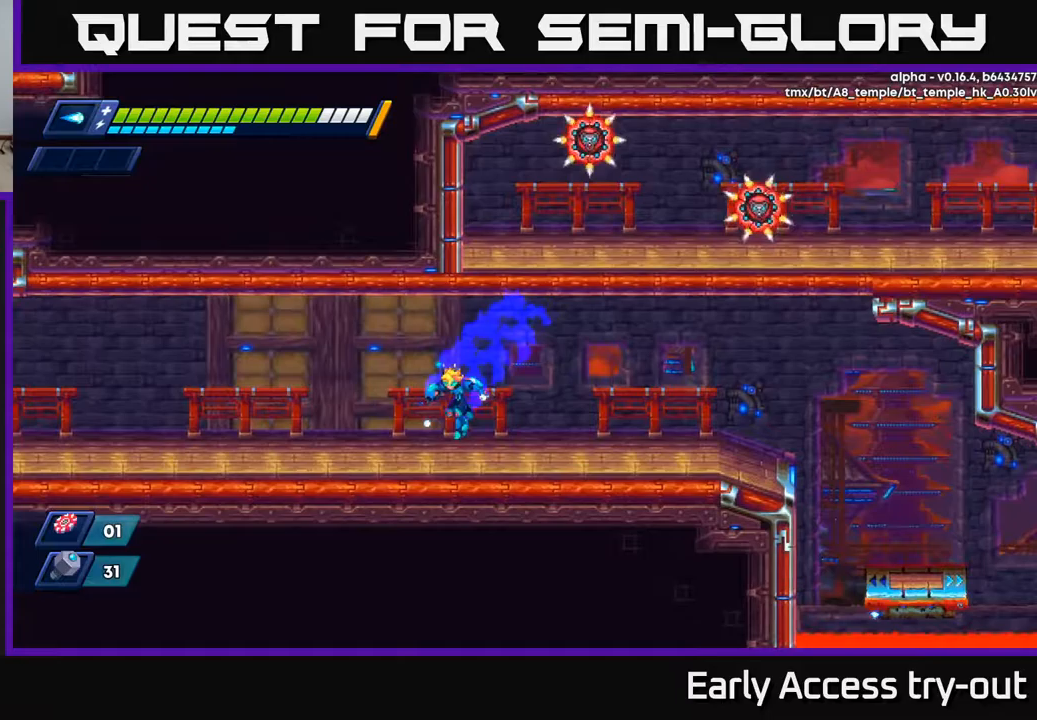
{"buttons": ["R2", "DPAD_RIGHT"], "left_stick": "center", "right_stick": "center", "events": [[17, "A", "up"], [17, "DPAD_LEFT", "up"], [17, "R2", "up"], [50, "DPAD_RIGHT", "down"], [150, "R2", "down"], [317, "R2", "up"], [383, "R2", "down"]]}
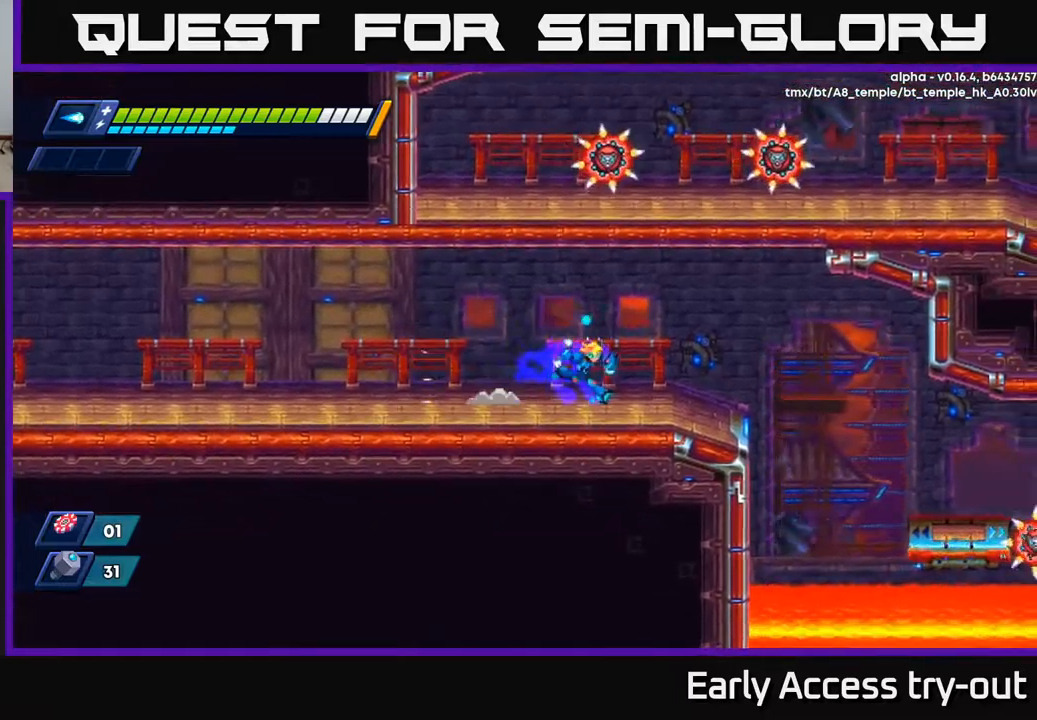
{"buttons": [], "left_stick": "center", "right_stick": "center", "events": [[33, "R2", "up"], [133, "R2", "down"], [300, "R2", "up"], [350, "DPAD_RIGHT", "up"]]}
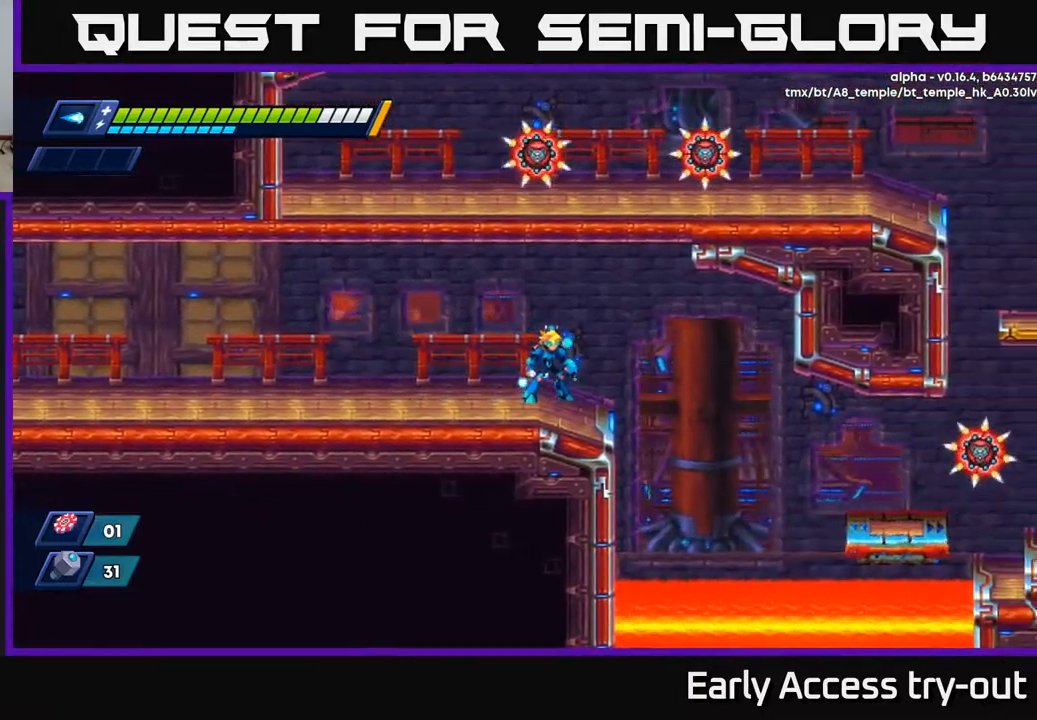
{"buttons": [], "left_stick": "center", "right_stick": "center", "events": [[217, "DPAD_RIGHT", "down"], [300, "DPAD_RIGHT", "up"]]}
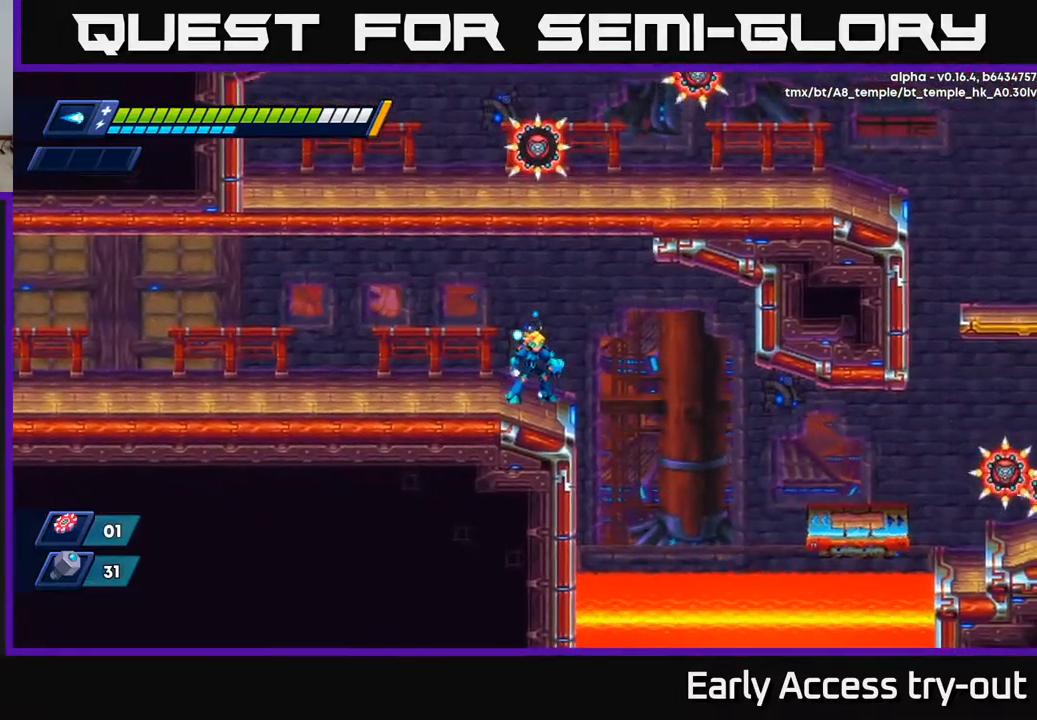
{"buttons": ["DPAD_RIGHT"], "left_stick": "center", "right_stick": "center", "events": [[250, "DPAD_RIGHT", "down"], [267, "R2", "down"], [283, "A", "down"], [400, "A", "up"], [467, "R2", "up"]]}
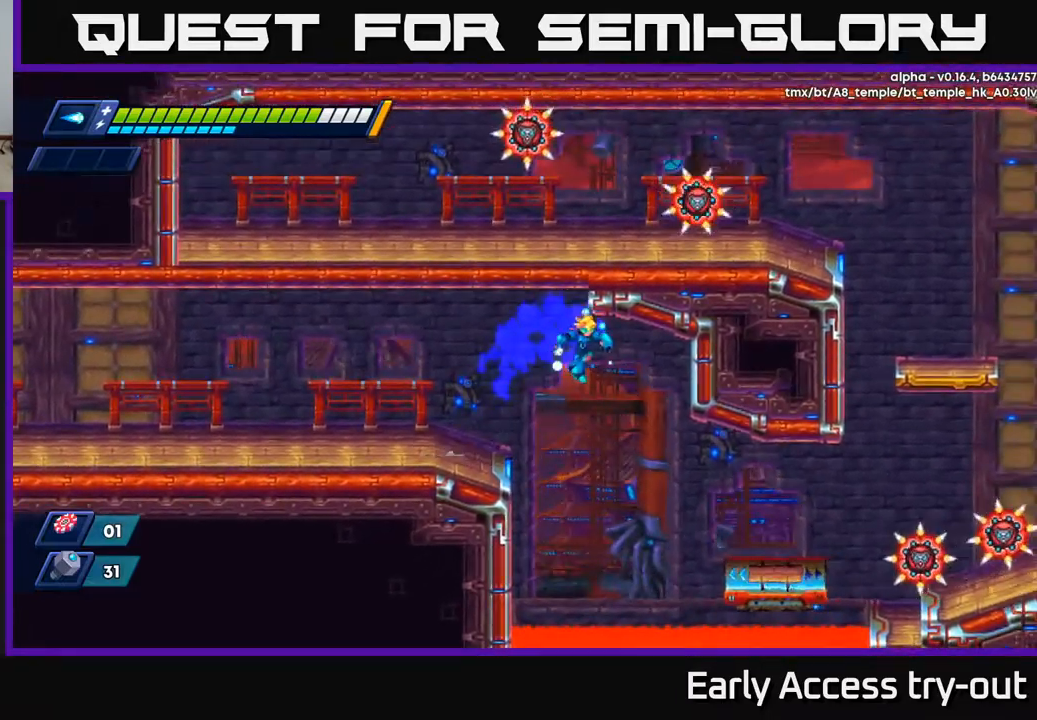
{"buttons": [], "left_stick": "center", "right_stick": "center", "events": [[367, "DPAD_RIGHT", "up"], [433, "X", "down"], [483, "X", "up"]]}
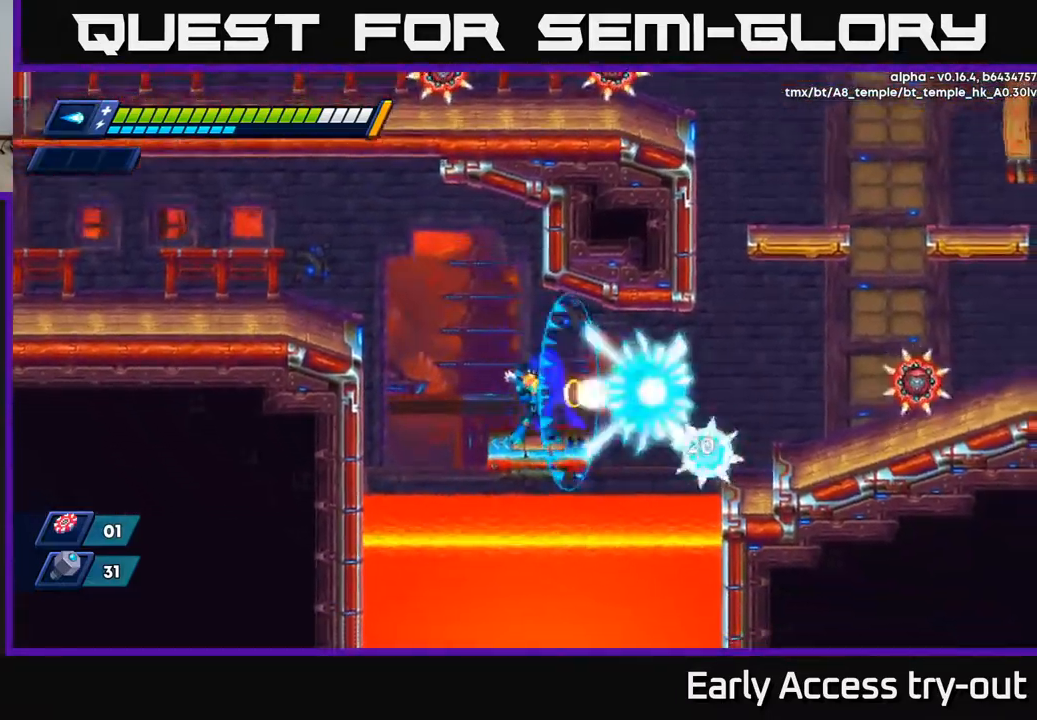
{"buttons": [], "left_stick": "center", "right_stick": "center", "events": [[50, "X", "down"], [100, "X", "up"], [167, "X", "down"], [233, "X", "up"], [283, "X", "down"], [333, "X", "up"], [417, "X", "down"], [483, "X", "up"]]}
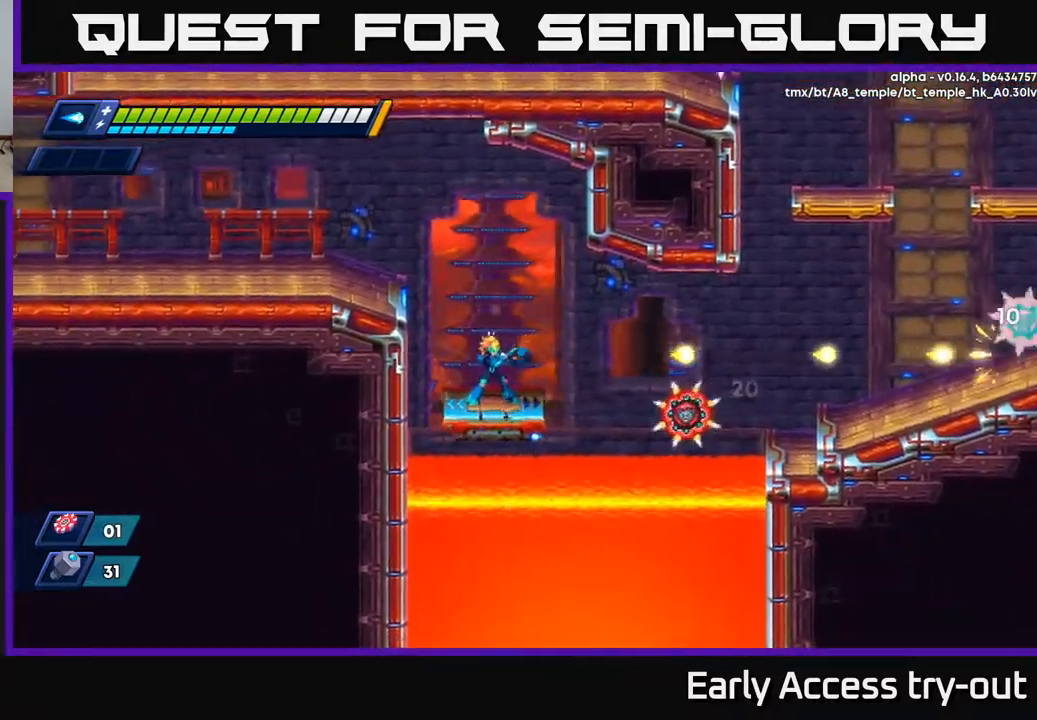
{"buttons": [], "left_stick": "center", "right_stick": "center", "events": [[67, "X", "down"], [133, "X", "up"], [200, "X", "down"], [283, "X", "up"], [367, "X", "down"], [433, "X", "up"]]}
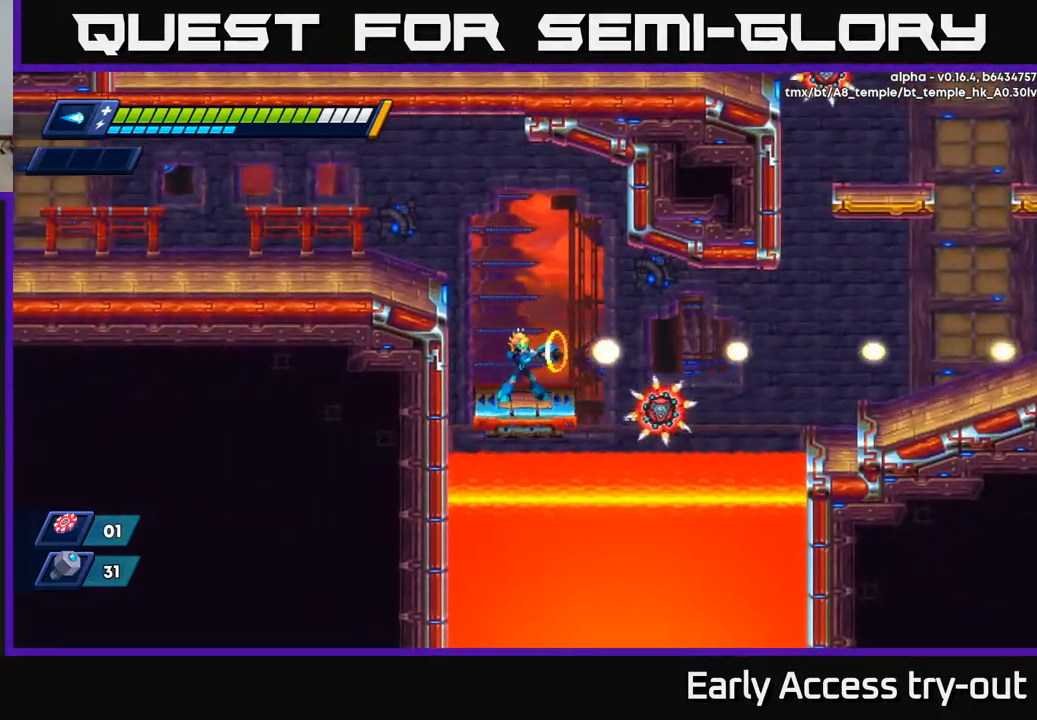
{"buttons": ["A", "R2", "DPAD_LEFT"], "left_stick": "center", "right_stick": "center", "events": [[17, "X", "down"], [100, "X", "up"], [367, "DPAD_LEFT", "down"], [450, "A", "down"], [467, "R2", "down"]]}
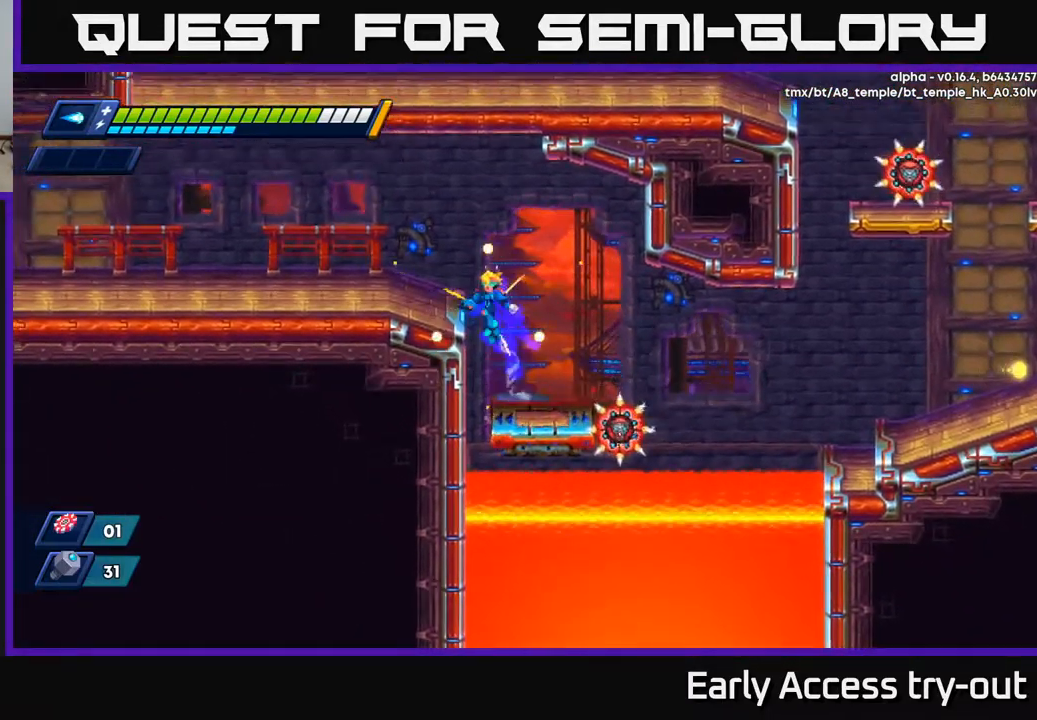
{"buttons": [], "left_stick": "center", "right_stick": "center", "events": [[217, "A", "up"], [217, "R2", "up"], [433, "DPAD_LEFT", "up"]]}
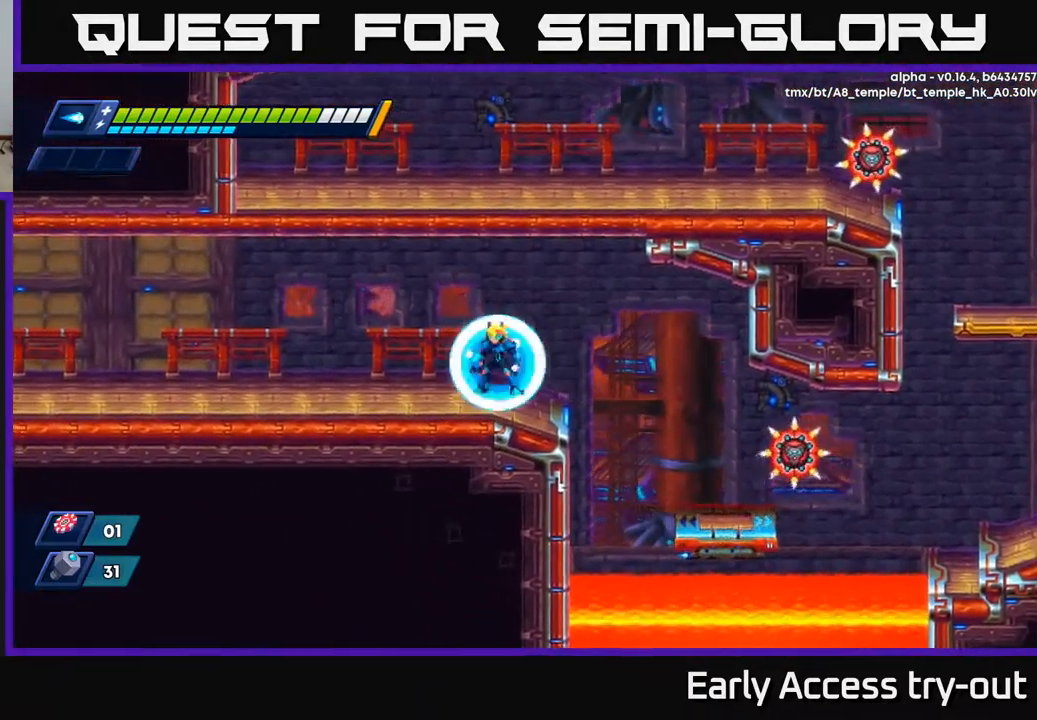
{"buttons": [], "left_stick": "center", "right_stick": "center", "events": [[383, "DPAD_RIGHT", "down"], [433, "DPAD_RIGHT", "up"]]}
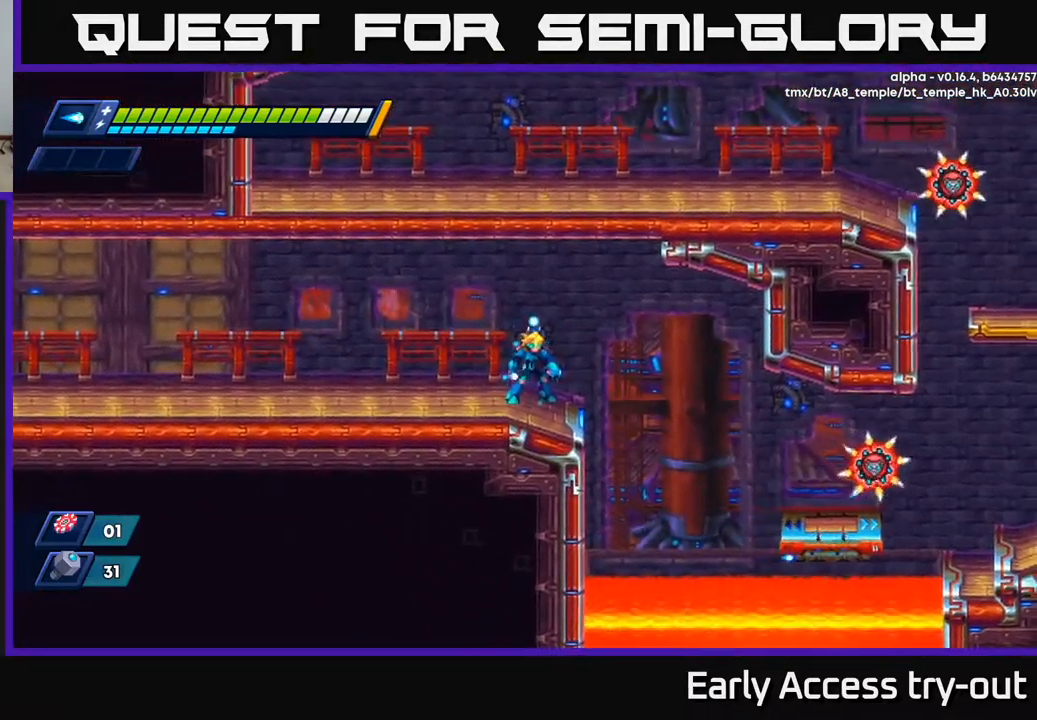
{"buttons": [], "left_stick": "center", "right_stick": "center", "events": []}
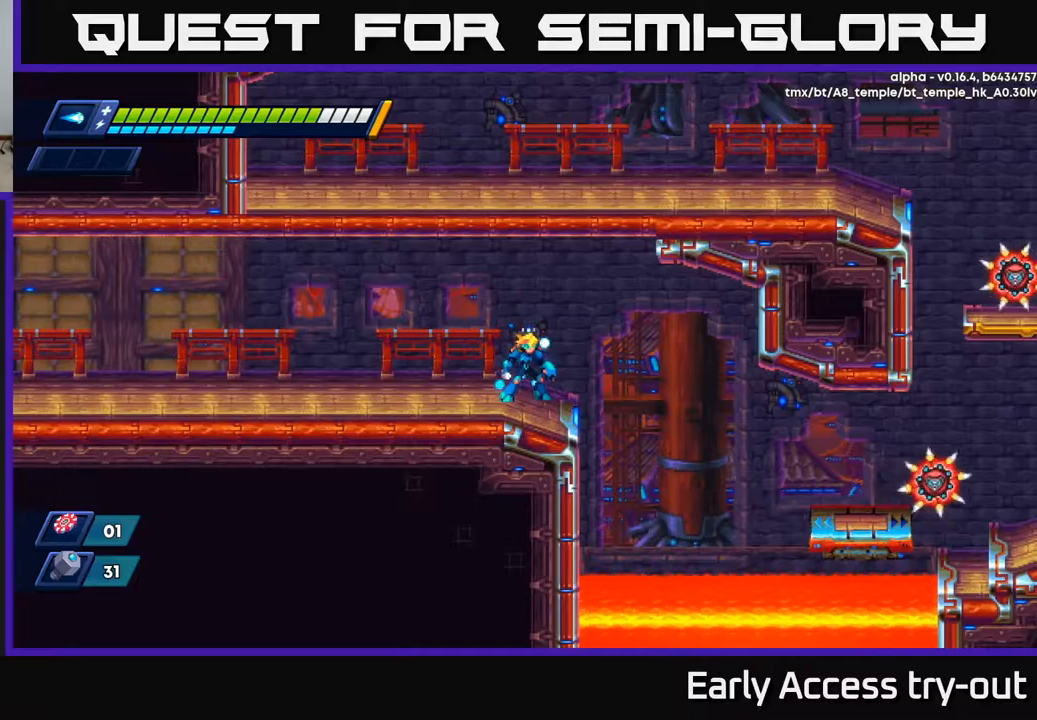
{"buttons": [], "left_stick": "center", "right_stick": "center", "events": []}
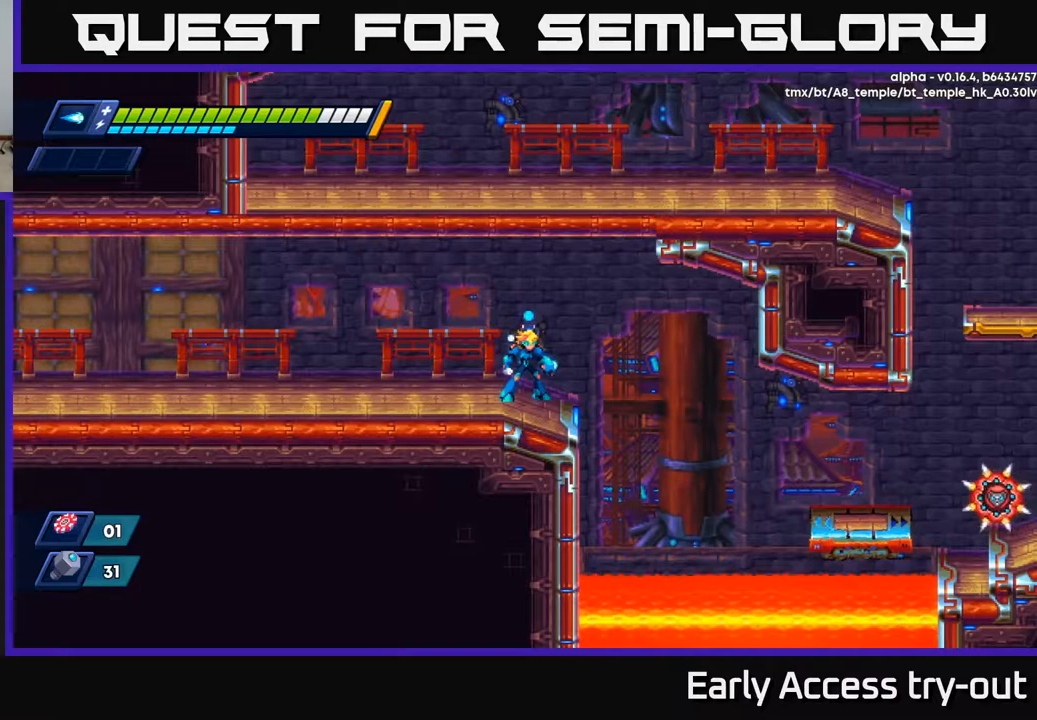
{"buttons": ["R2", "DPAD_RIGHT"], "left_stick": "center", "right_stick": "center", "events": [[467, "DPAD_RIGHT", "down"], [500, "R2", "down"]]}
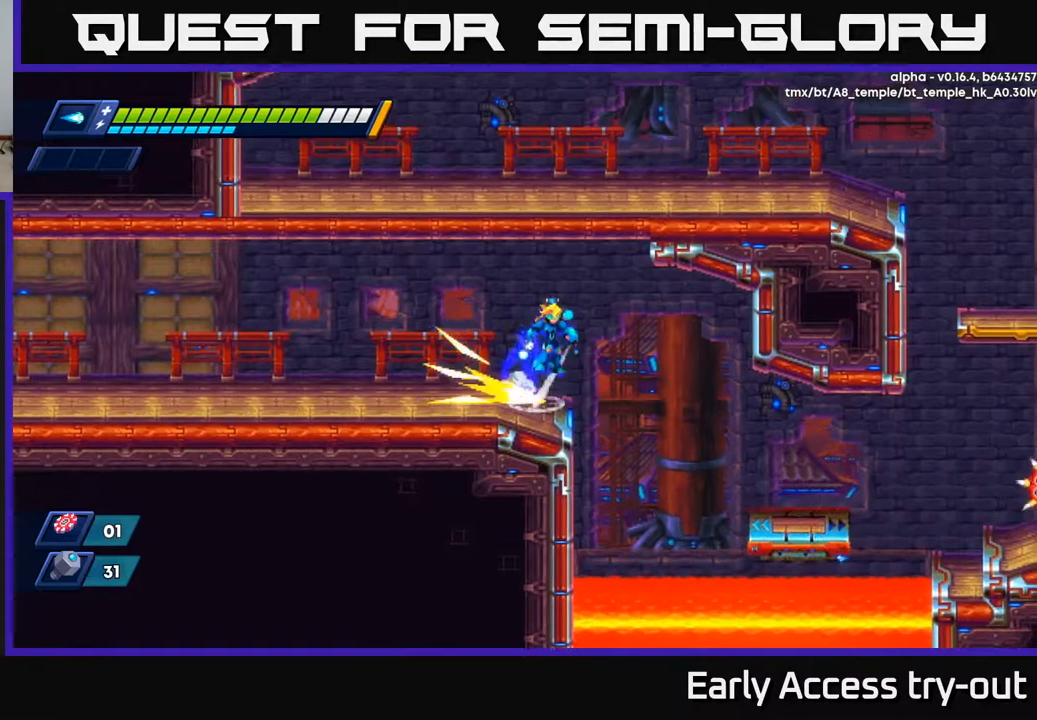
{"buttons": [], "left_stick": "center", "right_stick": "center", "events": [[17, "A", "down"], [100, "A", "up"], [100, "R2", "up"], [384, "DPAD_RIGHT", "up"]]}
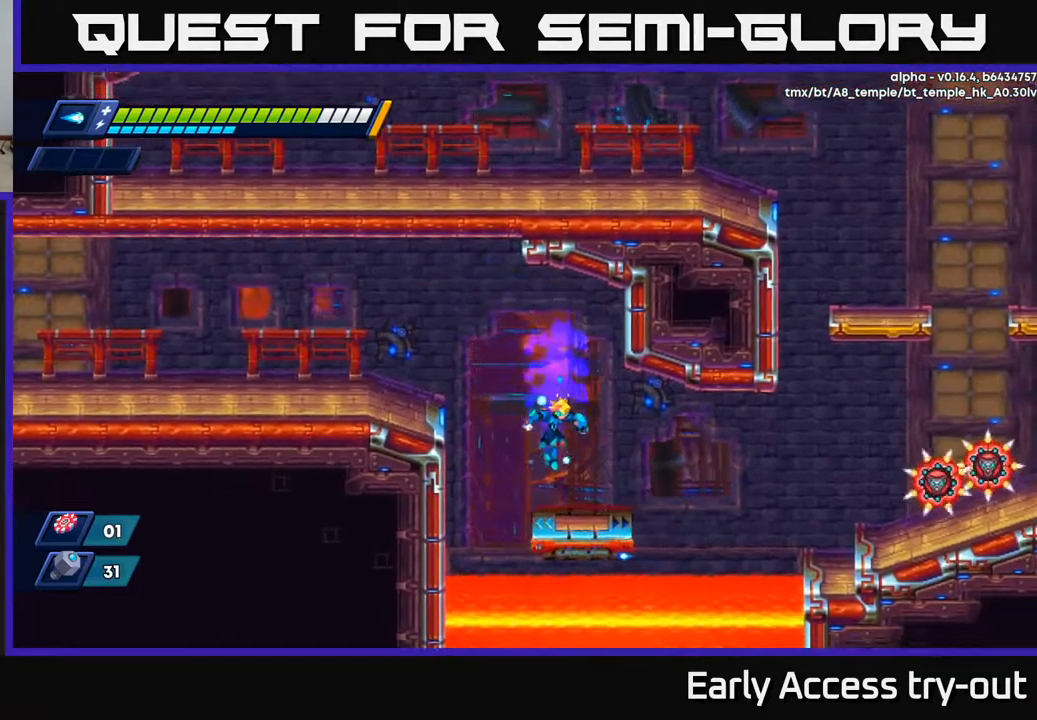
{"buttons": [], "left_stick": "center", "right_stick": "center", "events": [[67, "DPAD_RIGHT", "down"], [134, "DPAD_RIGHT", "up"], [200, "X", "down"], [267, "X", "up"], [317, "X", "down"], [367, "X", "up"], [417, "X", "down"], [467, "X", "up"]]}
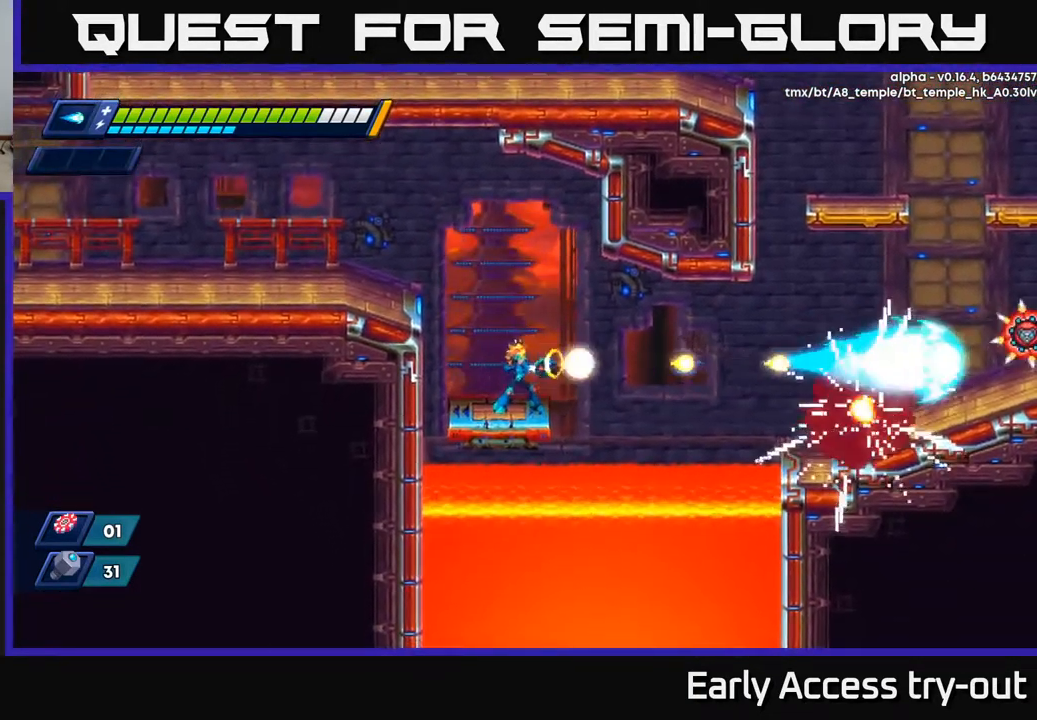
{"buttons": [], "left_stick": "center", "right_stick": "center", "events": [[34, "X", "down"], [84, "X", "up"], [134, "X", "down"], [217, "X", "up"], [300, "X", "down"], [367, "X", "up"]]}